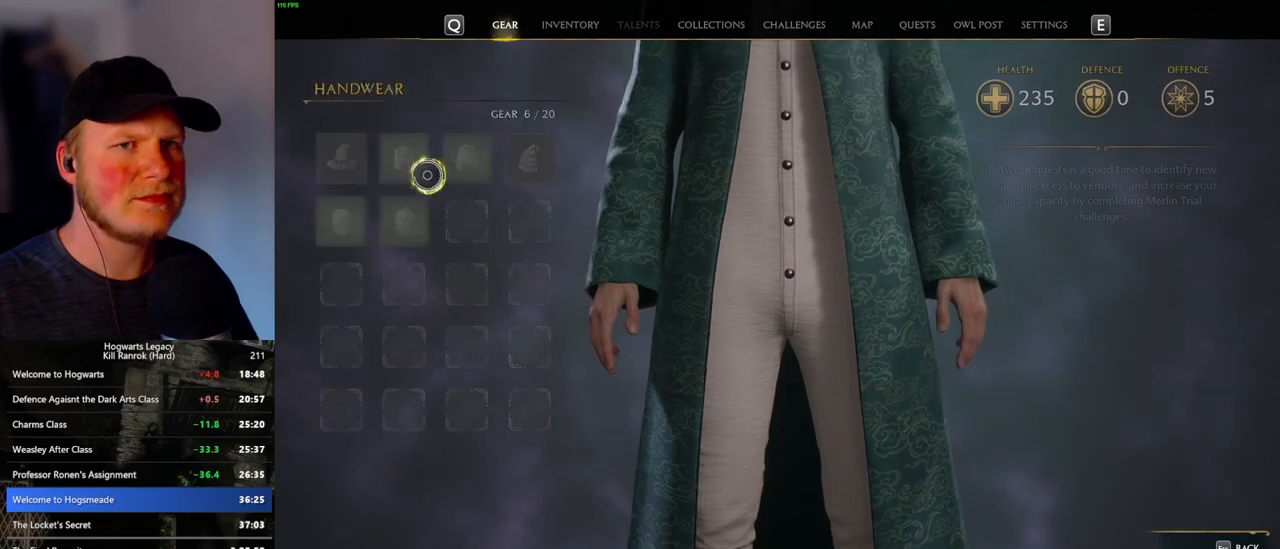
Gameplay with keyboard and mouse; each line is a JSON object with the keys and mouse buttons held at the frame after it. "events" lists presses ("down") and releases ("up") of ".", "/", "0", "1", "2", "3", "4", "5", "6", "7", "8", "9", "a", "alt_l", "alt_r", "b", "backslash", "backspace", "c", "caps_lock", "comma", "ctrl_l", "ctrl_r", "d", "e", "equals", "escape", "f", "f1", "f10", "f11", "f12", "f2", "f3", "f4", "f5", "f6", "f7", "f8", "f9", "g", "h", "i", "j", "k", "l", "lbracket", "m", "minus", "n", "o", "p", "q", "quote", "r", "rbracket", "return", "s", "semicolon", "shift_l", "shift_r", "space", "super", "t", "tab", "tilde", "u", "v", "w", "x", "y", "z", "mouse_left", "mouse_wheel", "mouse_right", "mouse_mb4" and "mouse_mb5" between this image and that frame as [ms after this image, input, new state], when the widget could be followed in between. "mouse_left", "mouse_wheel", "mouse_right", "mouse_mb4", "mouse_mb5" = the "left", "wheel", "right", "mb4", "mb5" buttons of the "mouse" list. No other keys are recorded. "wheel" means that the mouse wheel is clicked or scrolled. Mouse movement is not recorded.
{"keys": [], "mouse": [], "events": []}
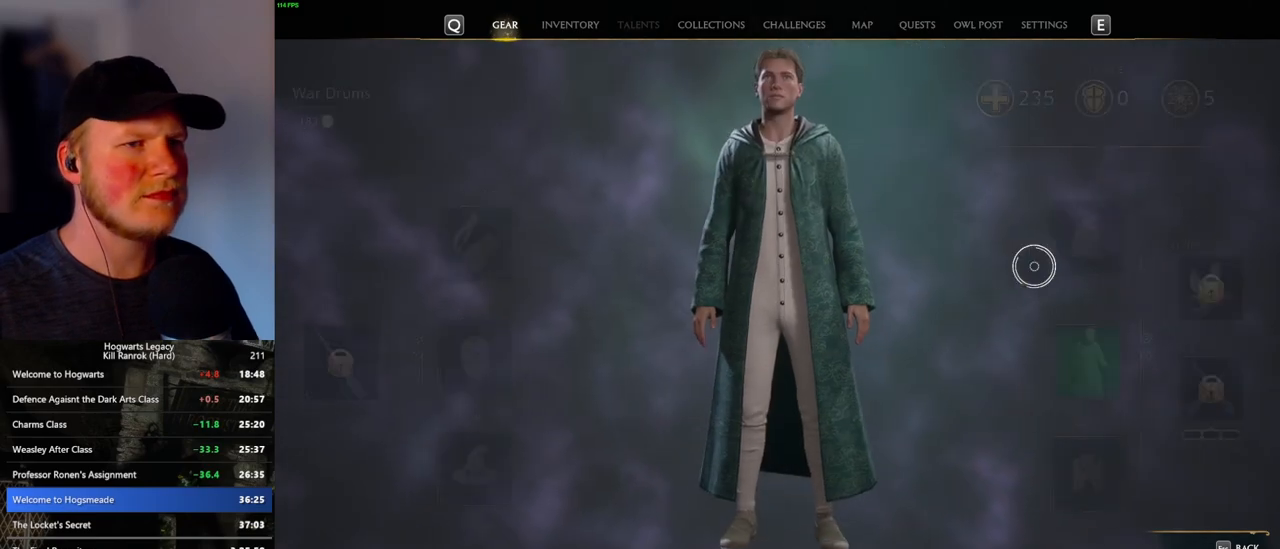
{"keys": [], "mouse": [], "events": [[267, "mouse_left", "down"], [333, "mouse_left", "up"]]}
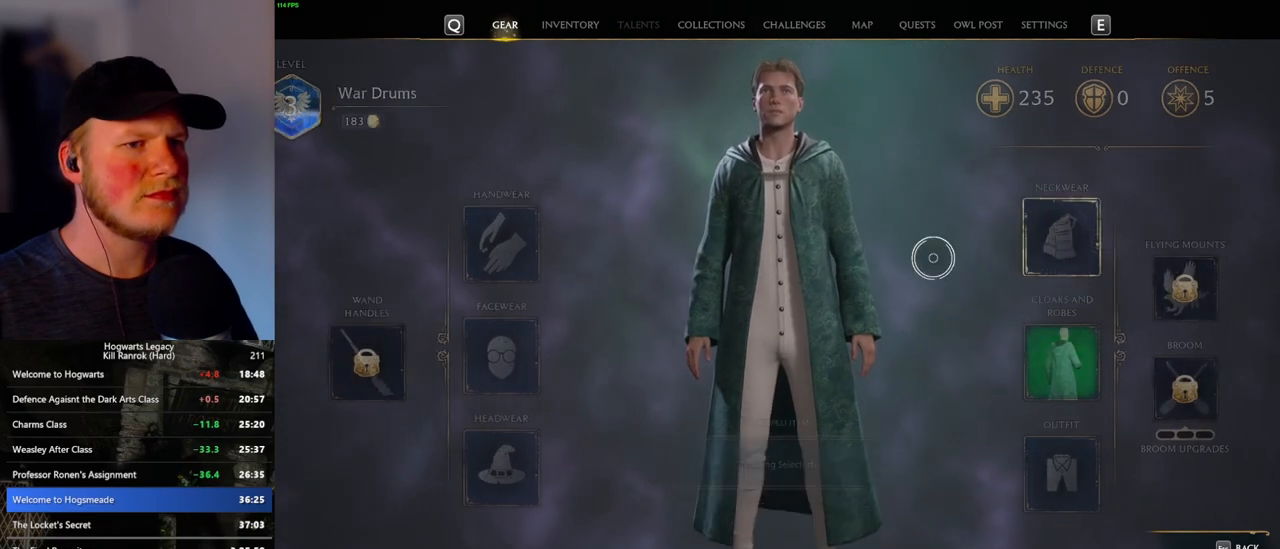
{"keys": [], "mouse": [], "events": []}
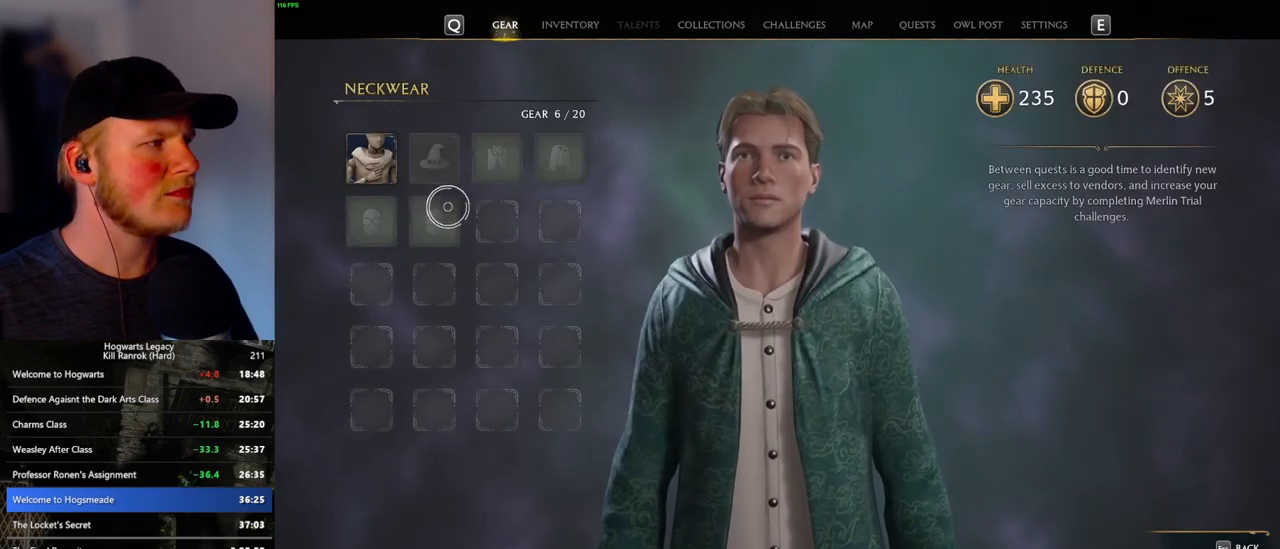
{"keys": ["c"], "mouse": [], "events": [[283, "c", "down"]]}
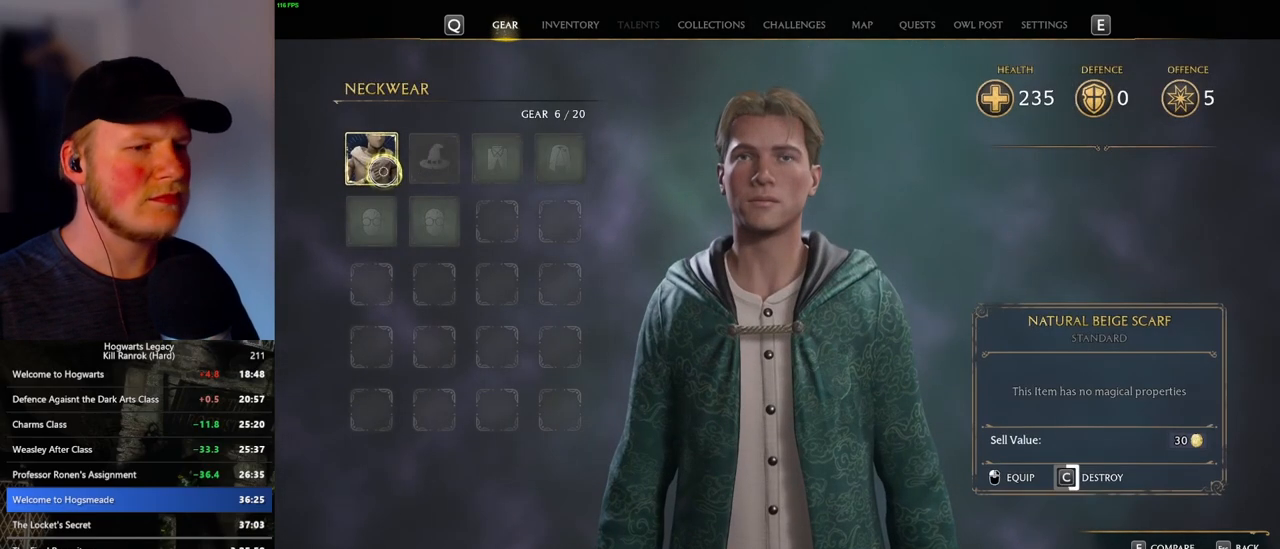
{"keys": ["c"], "mouse": [], "events": []}
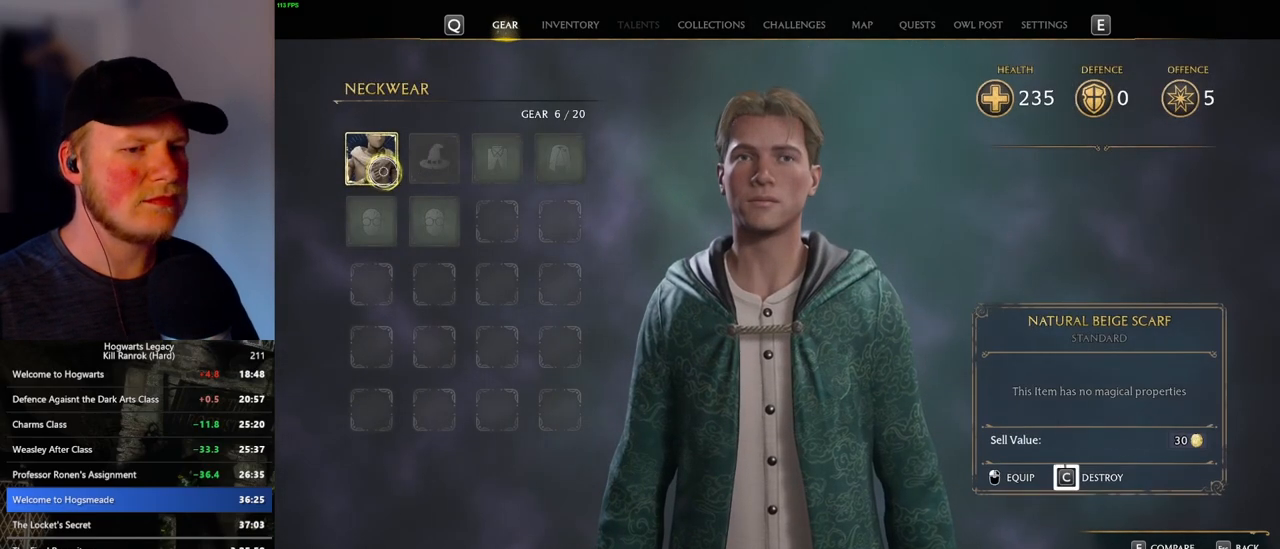
{"keys": ["c", "escape"], "mouse": [], "events": [[500, "escape", "down"]]}
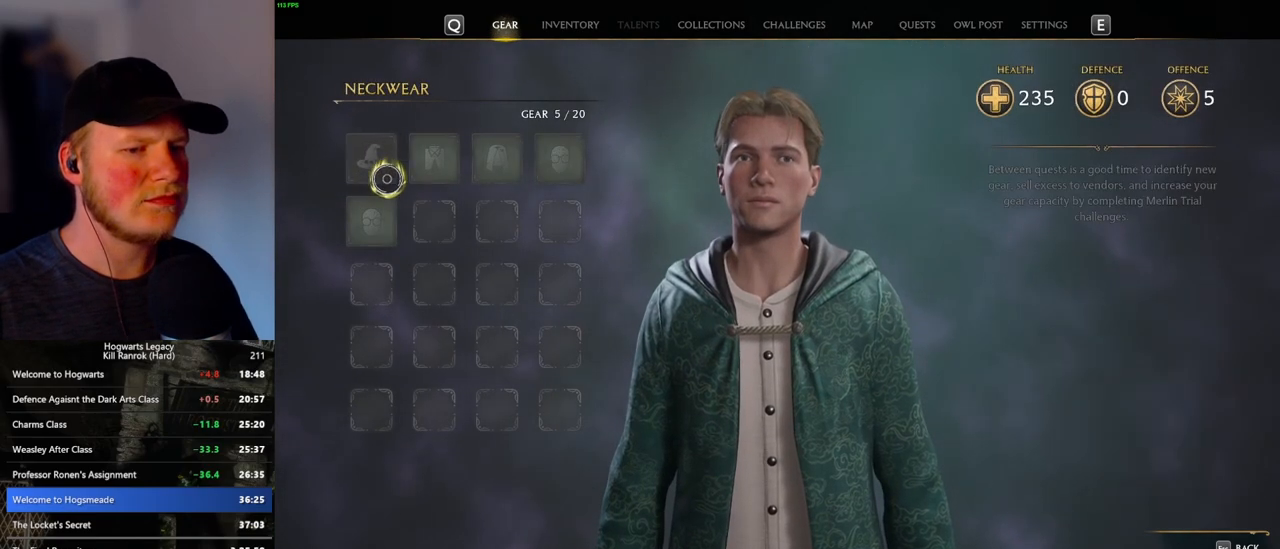
{"keys": [], "mouse": [], "events": [[33, "c", "up"], [133, "escape", "up"]]}
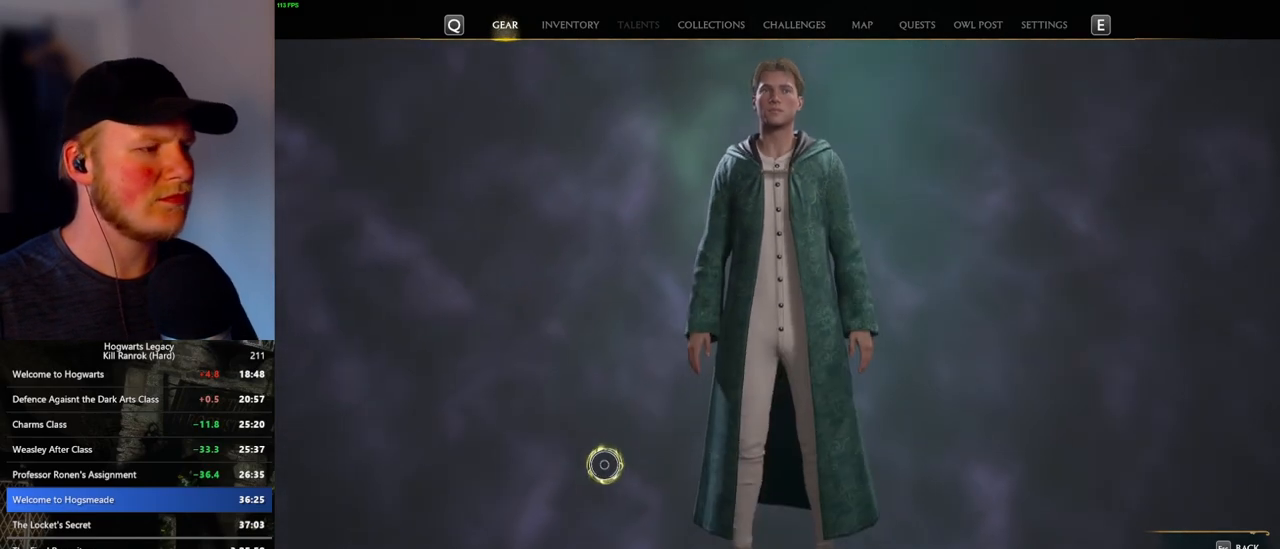
{"keys": [], "mouse": [], "events": [[417, "mouse_left", "down"], [500, "mouse_left", "up"]]}
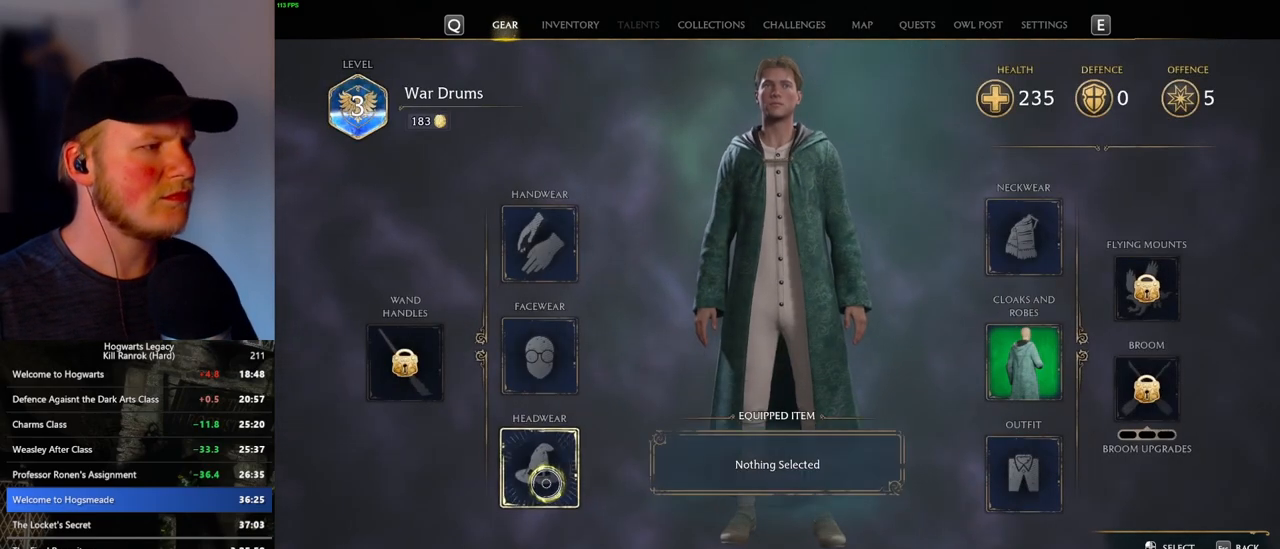
{"keys": [], "mouse": [], "events": []}
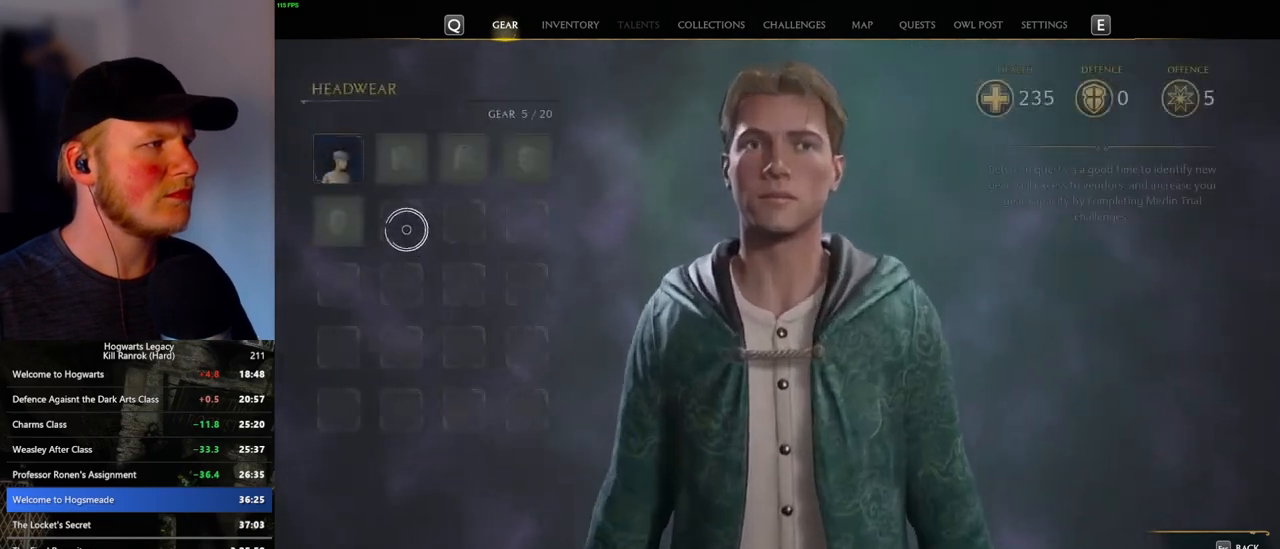
{"keys": ["c"], "mouse": [], "events": [[450, "c", "down"]]}
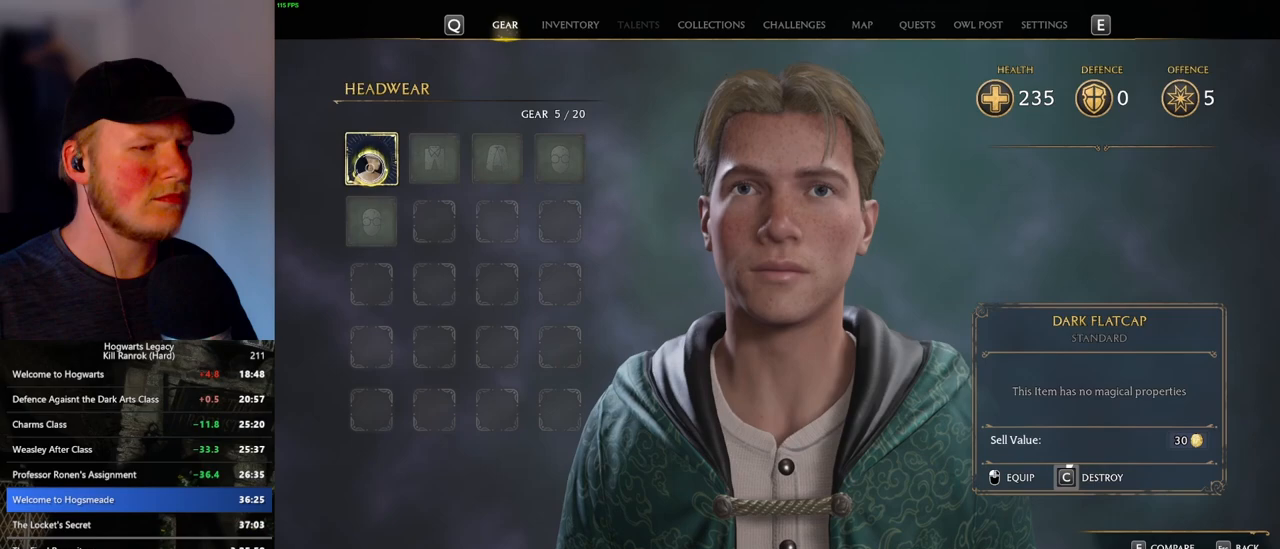
{"keys": ["c"], "mouse": [], "events": []}
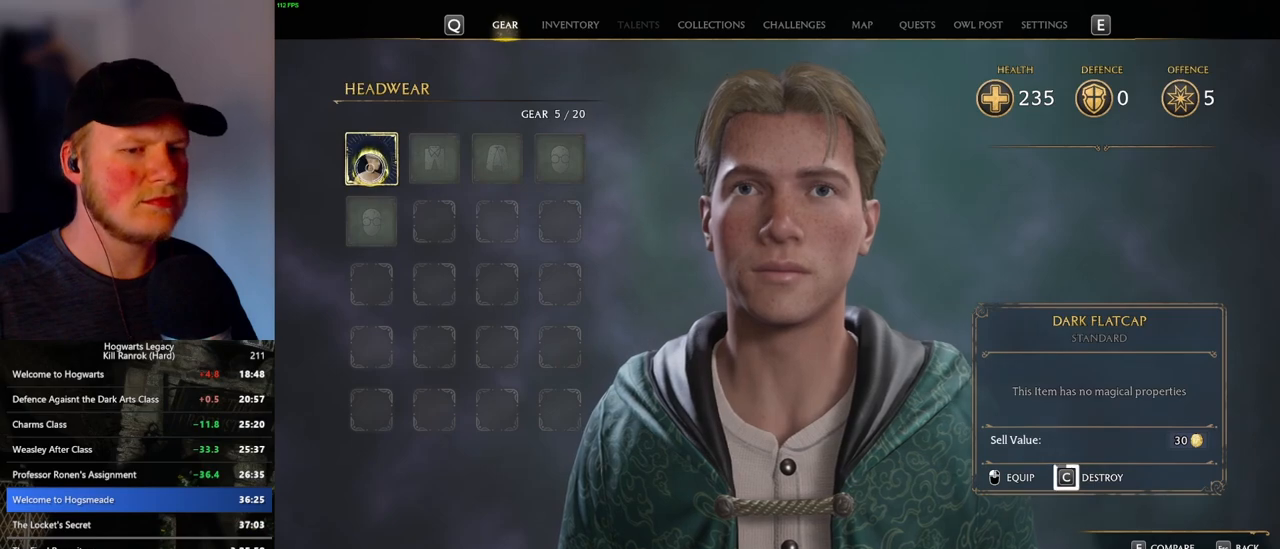
{"keys": ["c"], "mouse": [], "events": []}
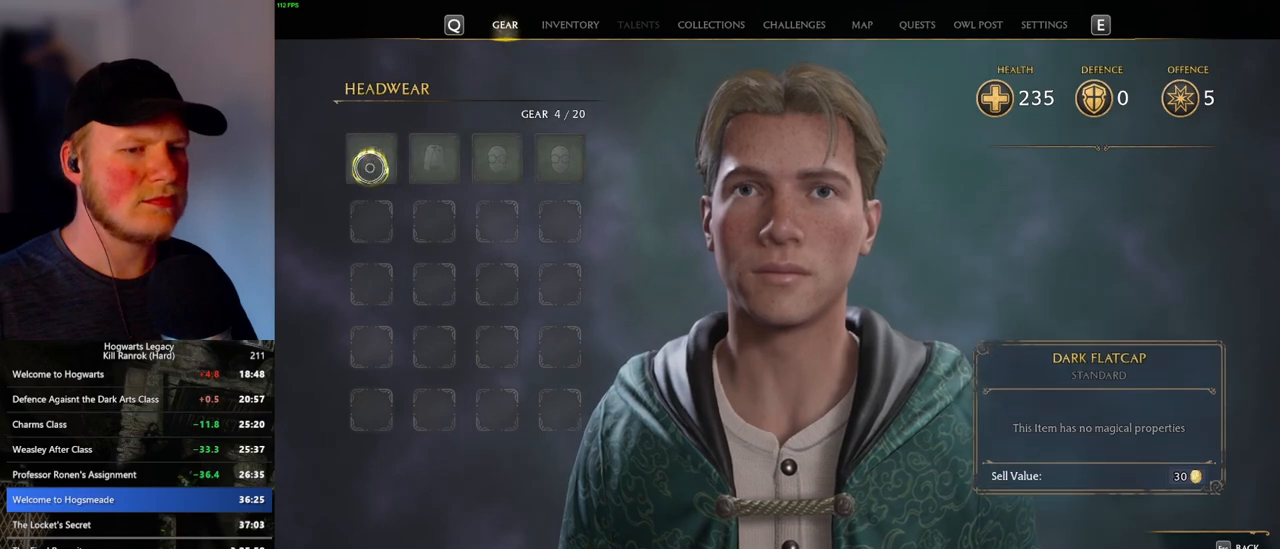
{"keys": [], "mouse": [], "events": [[167, "c", "up"], [233, "escape", "down"], [350, "escape", "up"]]}
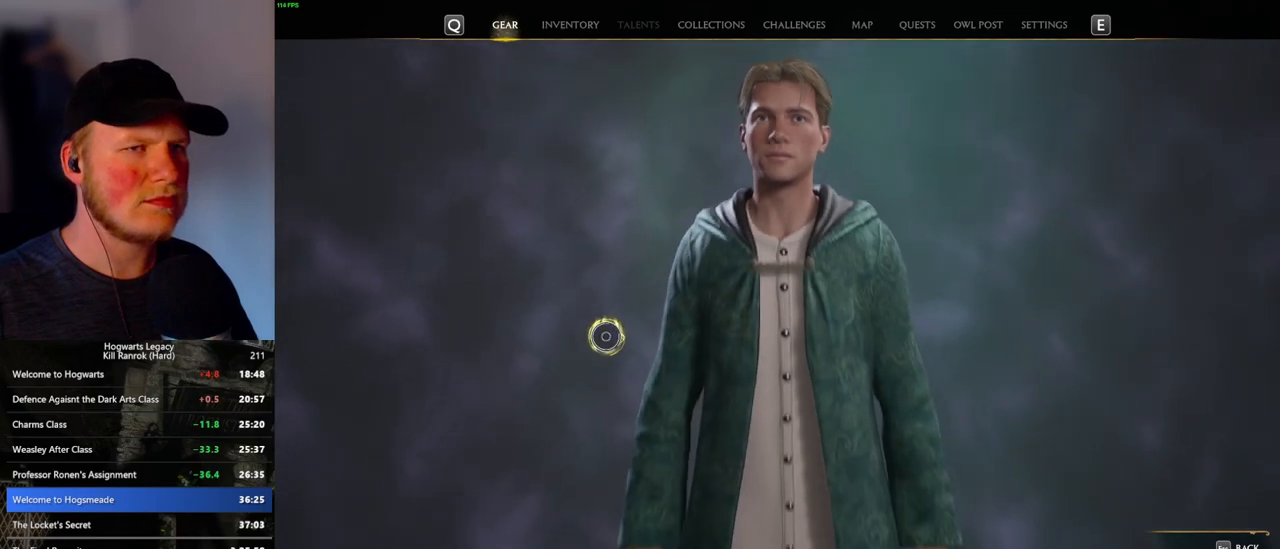
{"keys": [], "mouse": [], "events": []}
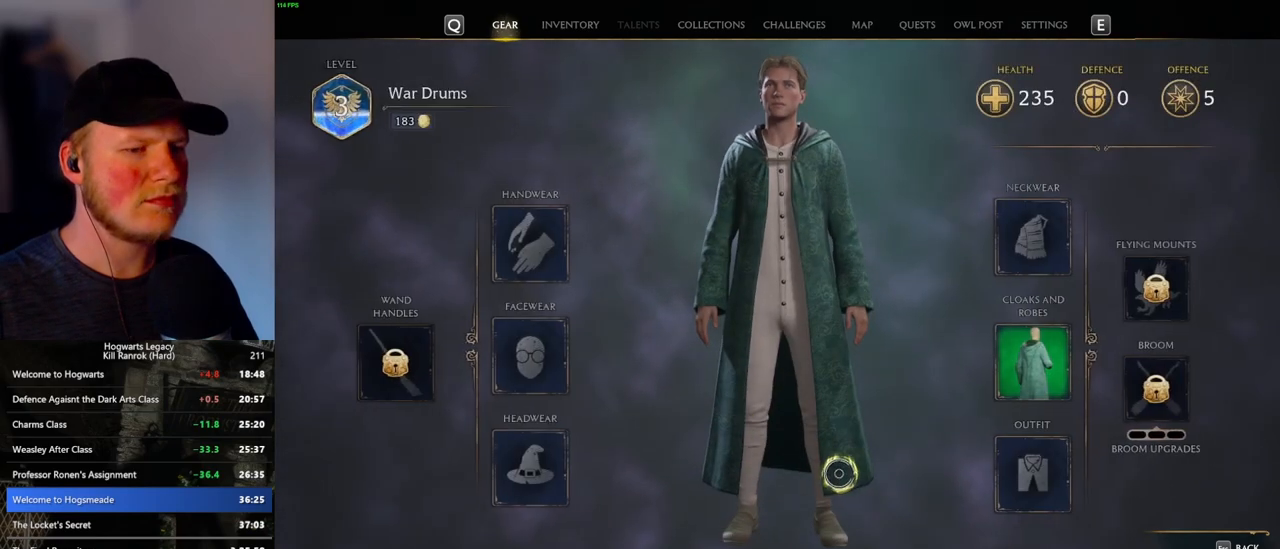
{"keys": [], "mouse": [], "events": []}
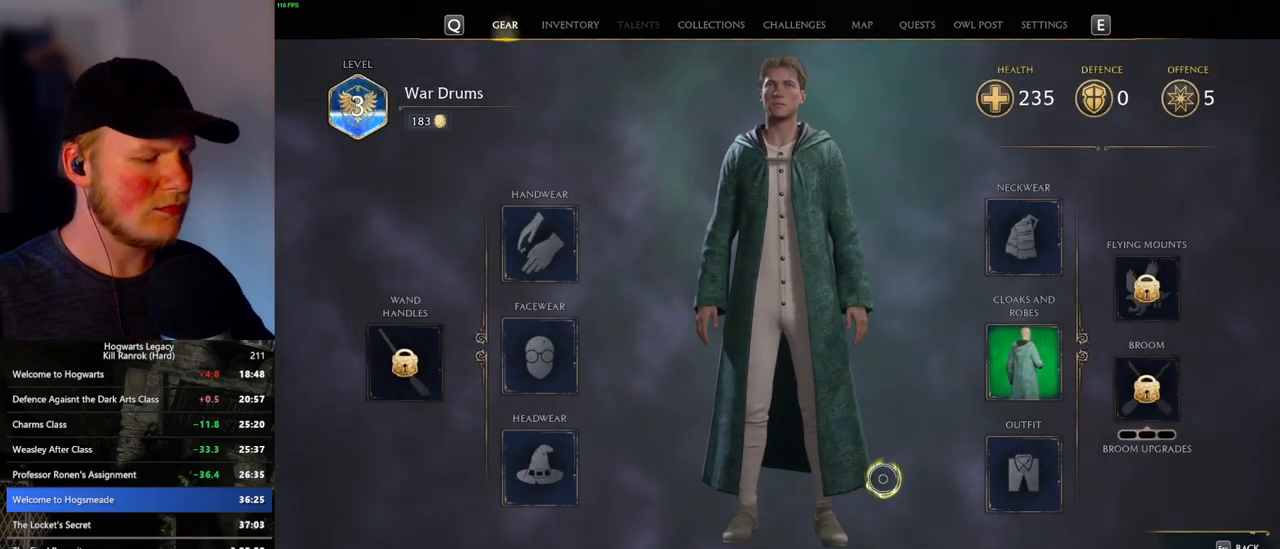
{"keys": [], "mouse": [], "events": []}
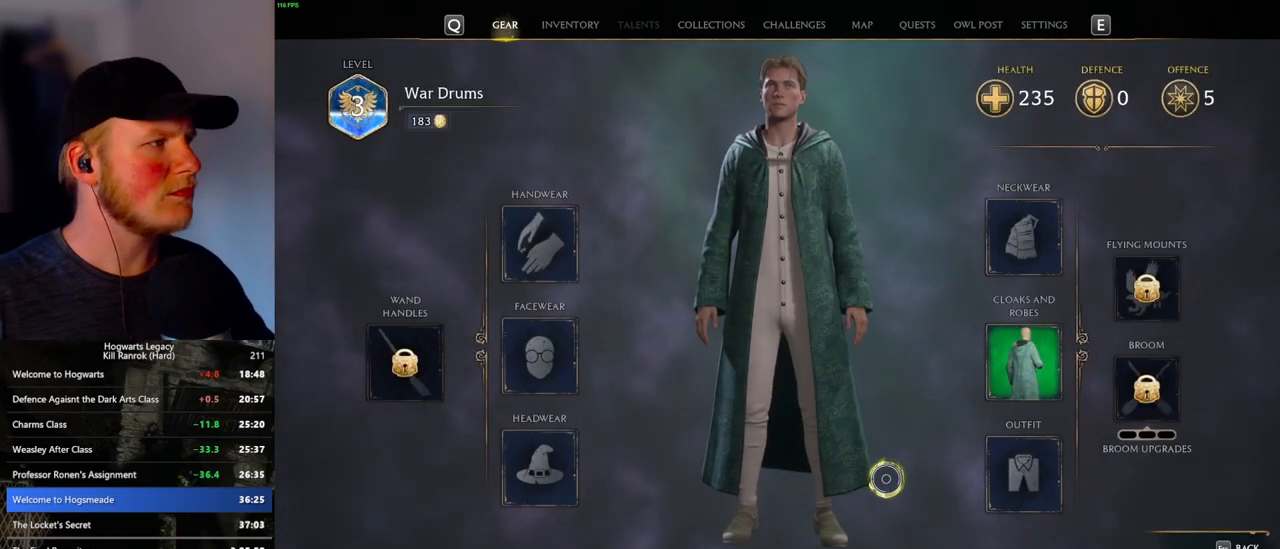
{"keys": ["i"], "mouse": [], "events": [[450, "i", "down"]]}
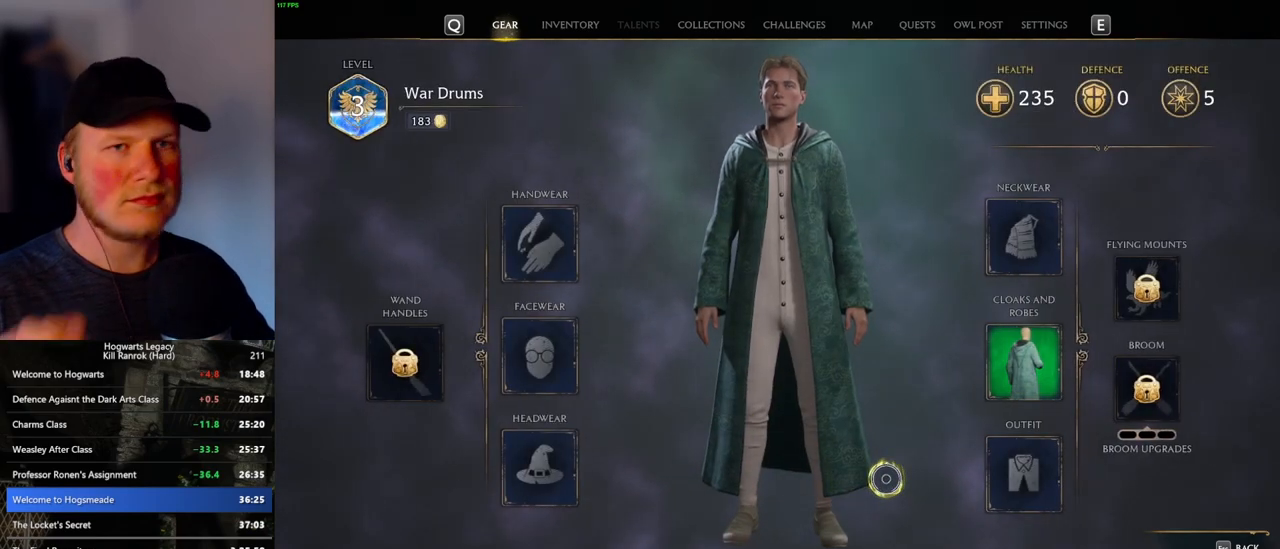
{"keys": [], "mouse": [], "events": [[17, "i", "up"]]}